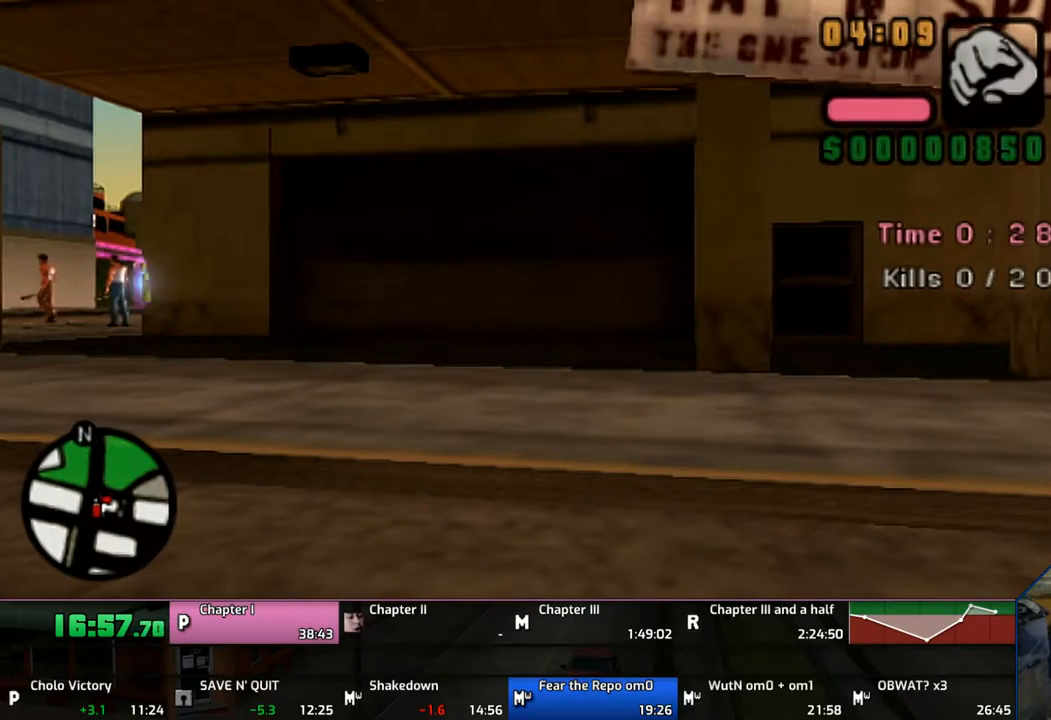
Gameplay with a controller (PlayStation layout); each line is a JSON object with the inputs held at the frame after it. "events" lists button and stick changes between this image and that frame as [ms after this image, input, new state], when the widget could be followed in between. Not read: L1 L2 L3 R1 R2 R3.
{"buttons": [], "left_stick": "center", "right_stick": "center", "events": []}
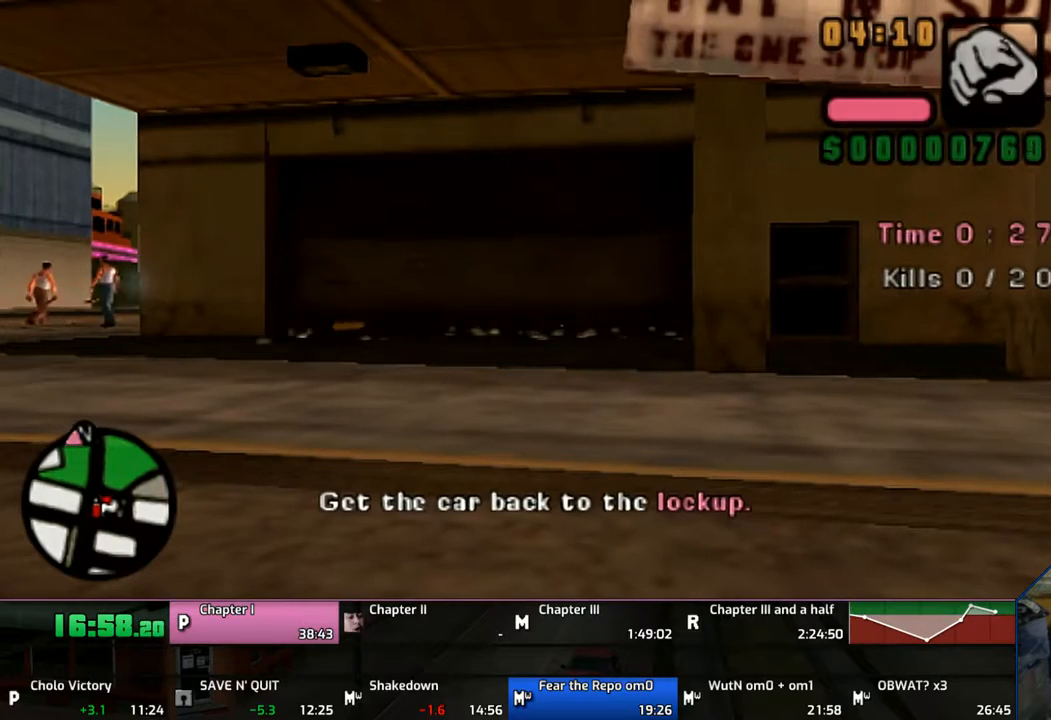
{"buttons": ["SQUARE"], "left_stick": "center", "right_stick": "center", "events": [[167, "SQUARE", "down"]]}
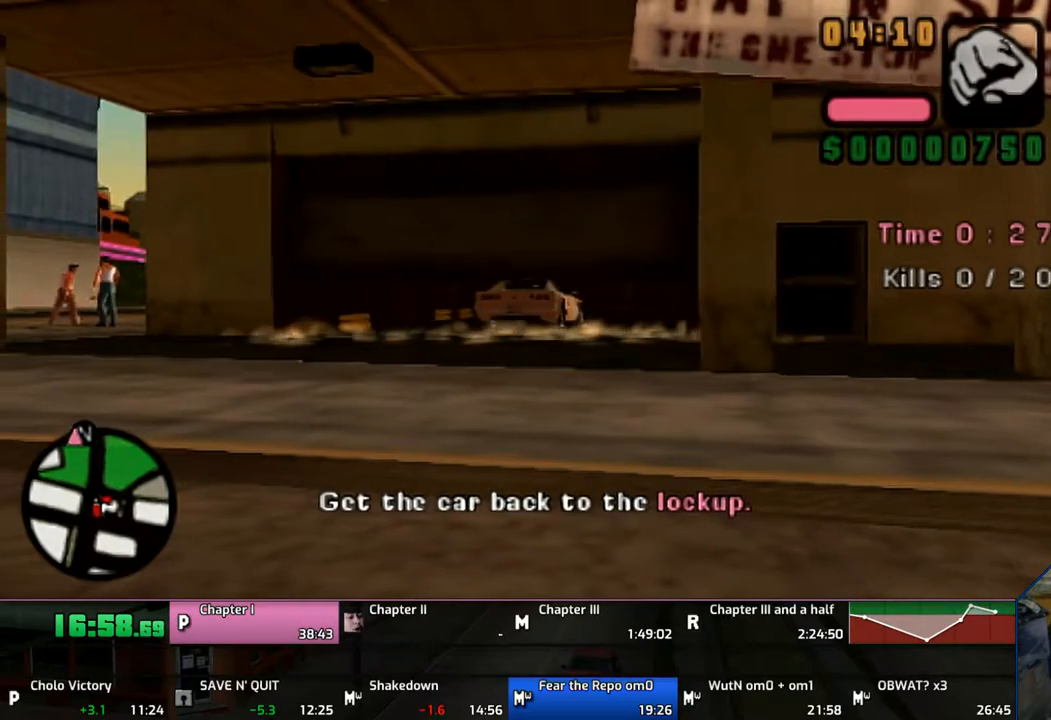
{"buttons": ["SQUARE"], "left_stick": "center", "right_stick": "center", "events": []}
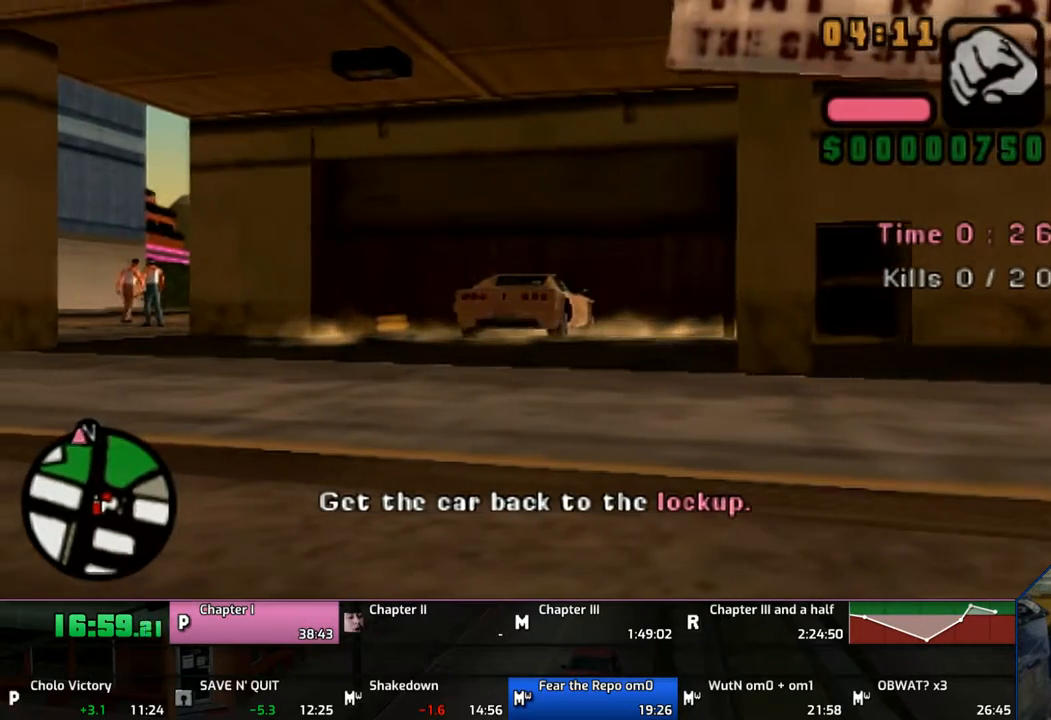
{"buttons": ["SQUARE"], "left_stick": "right", "right_stick": "center", "events": [[233, "left_stick", "right"]]}
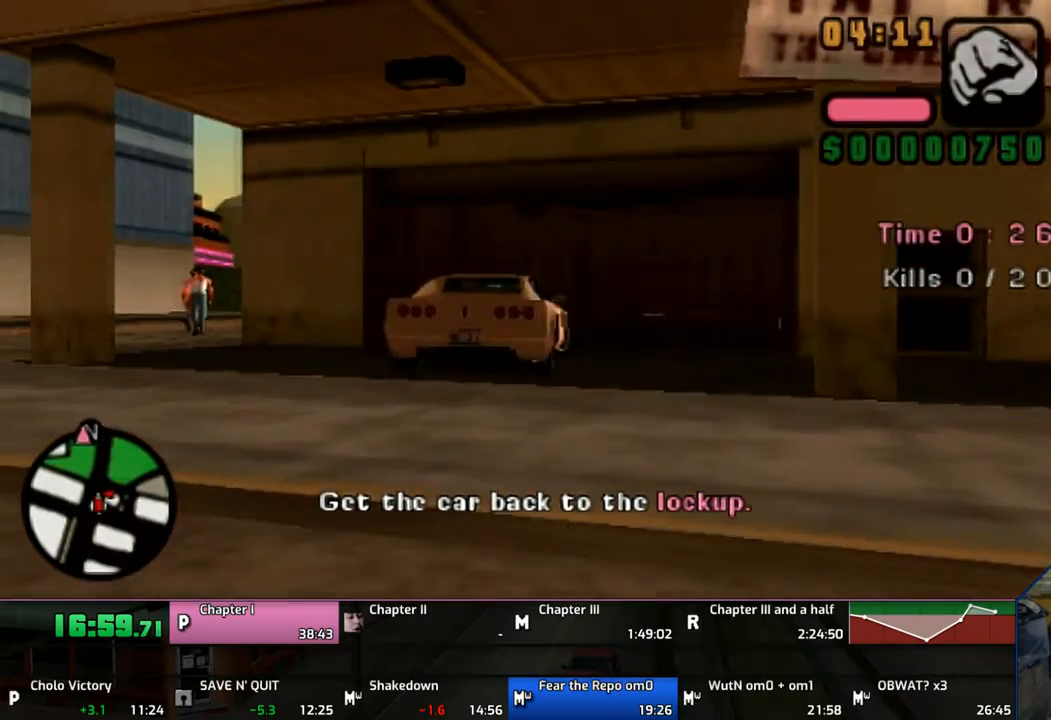
{"buttons": ["CROSS"], "left_stick": "up-left", "right_stick": "center", "events": [[267, "SQUARE", "up"], [333, "CROSS", "down"], [367, "left_stick", "up-left"]]}
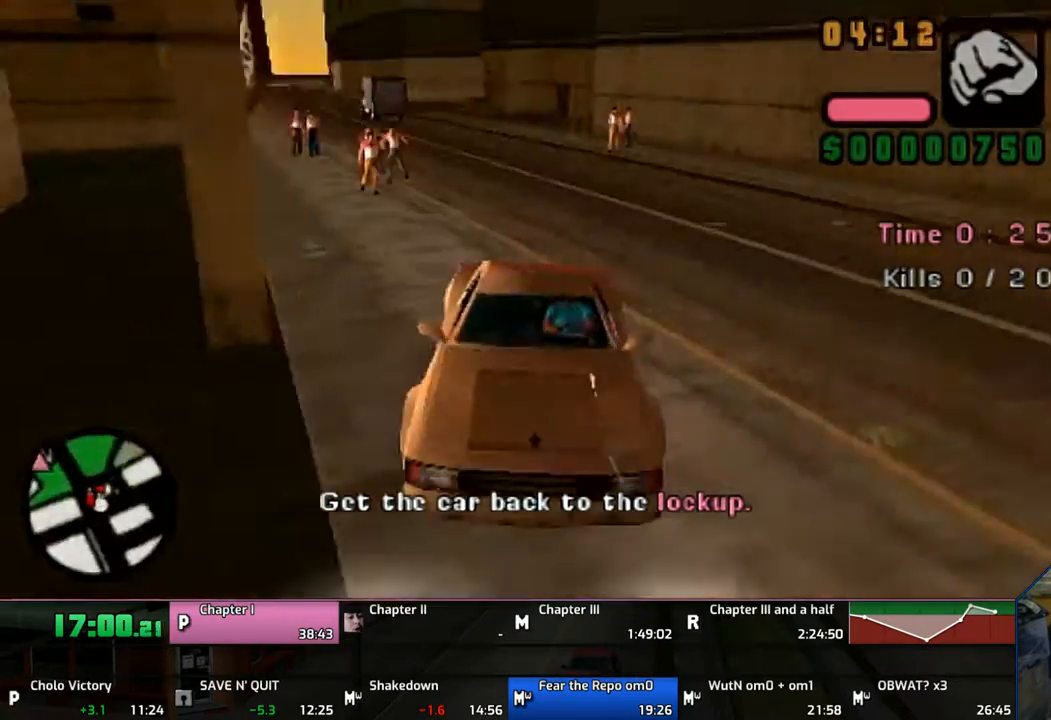
{"buttons": ["CROSS"], "left_stick": "center", "right_stick": "center", "events": [[317, "left_stick", "center"]]}
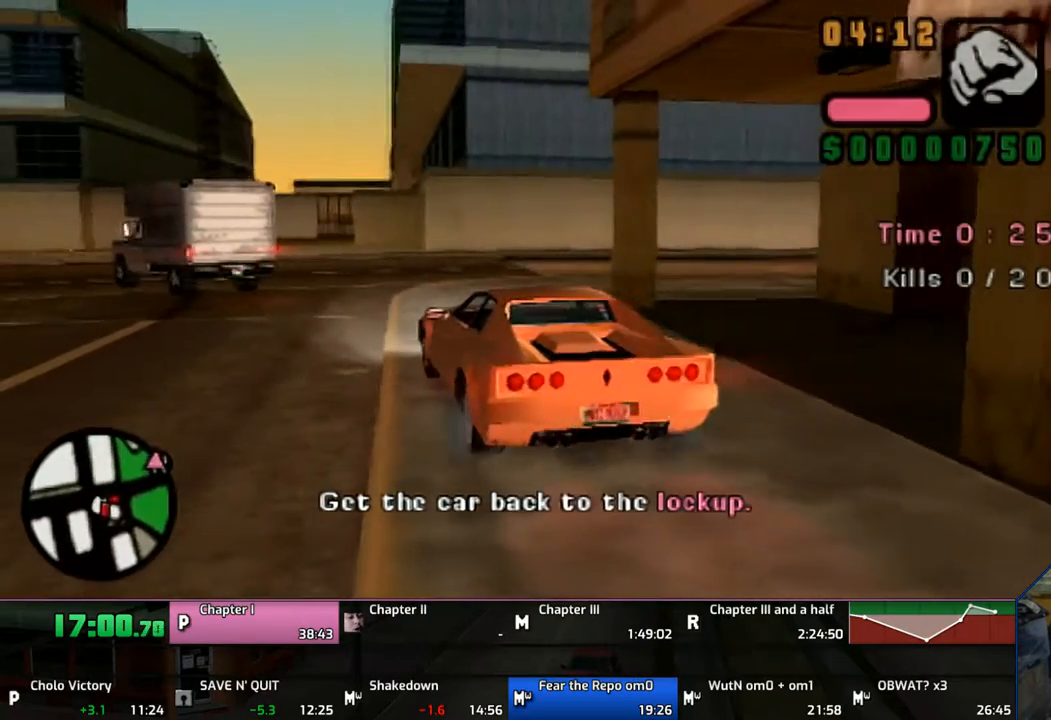
{"buttons": ["CROSS"], "left_stick": "center", "right_stick": "center", "events": [[150, "left_stick", "right"], [333, "left_stick", "center"]]}
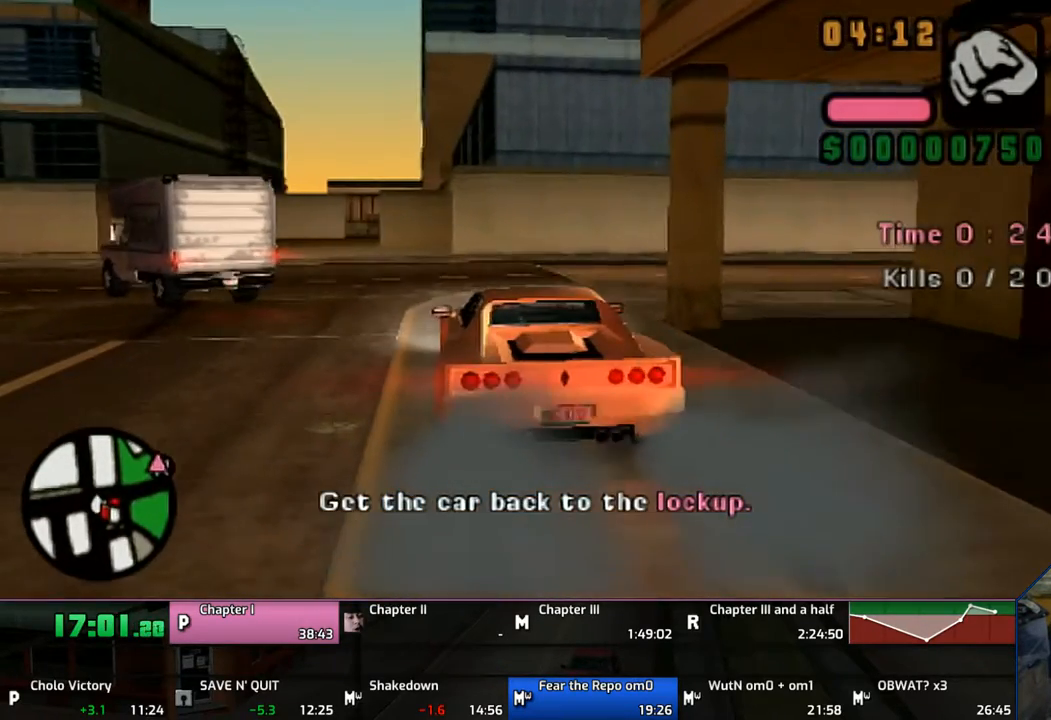
{"buttons": ["CROSS"], "left_stick": "right", "right_stick": "center", "events": [[67, "left_stick", "right"], [367, "left_stick", "center"], [417, "left_stick", "right"]]}
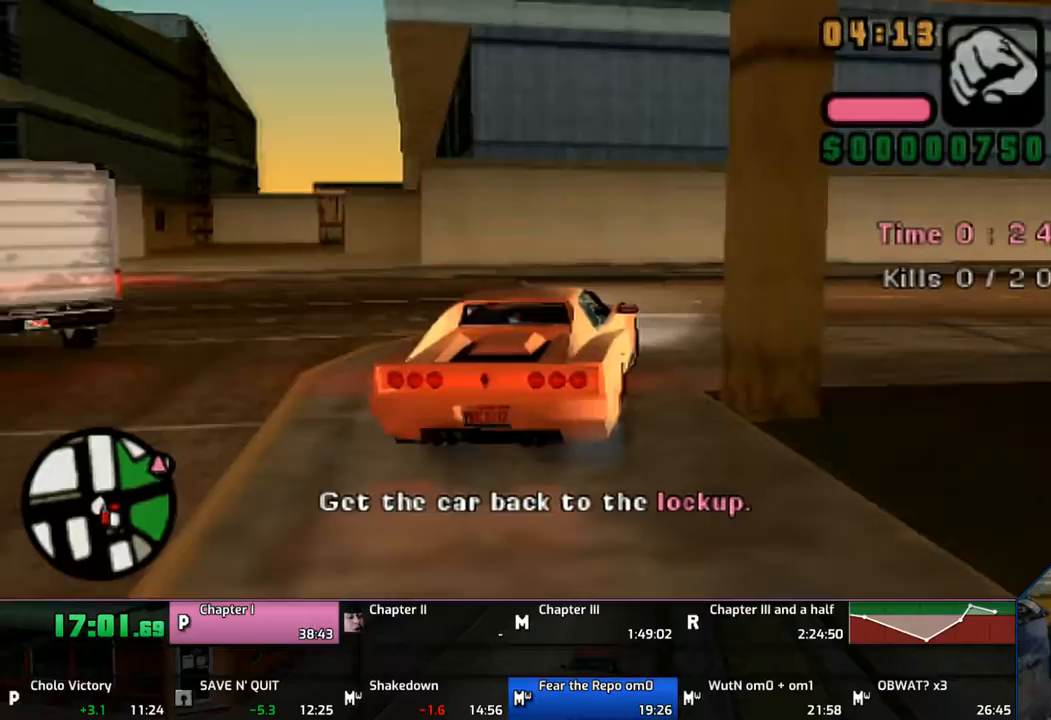
{"buttons": ["CROSS"], "left_stick": "right", "right_stick": "center", "events": []}
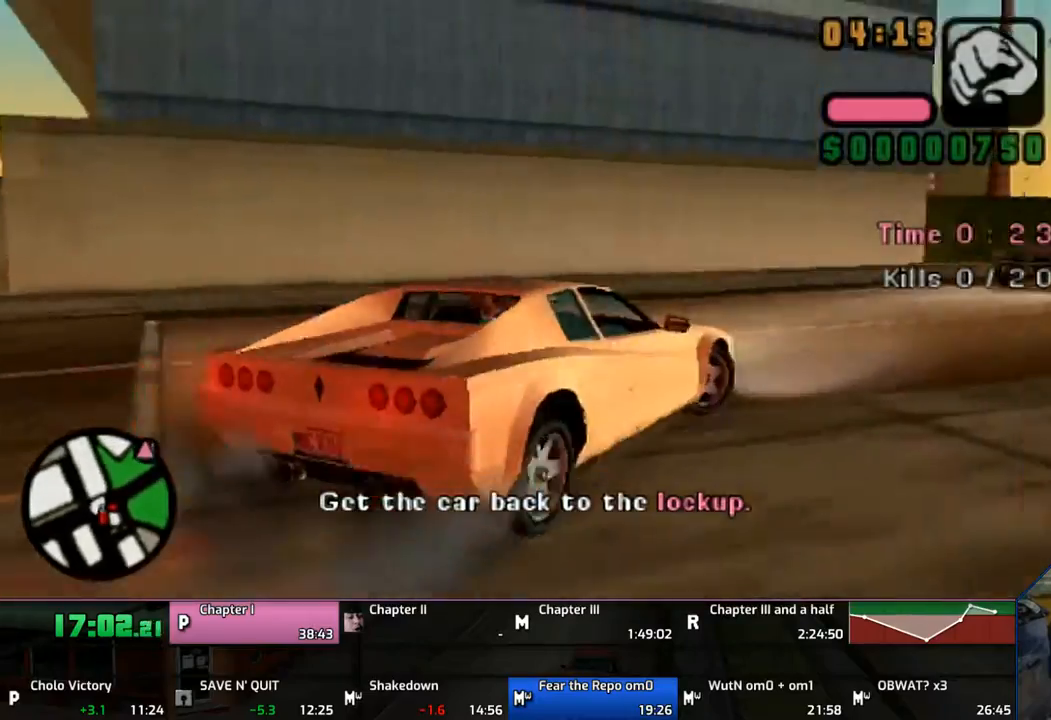
{"buttons": ["CROSS"], "left_stick": "center", "right_stick": "center", "events": [[133, "left_stick", "center"]]}
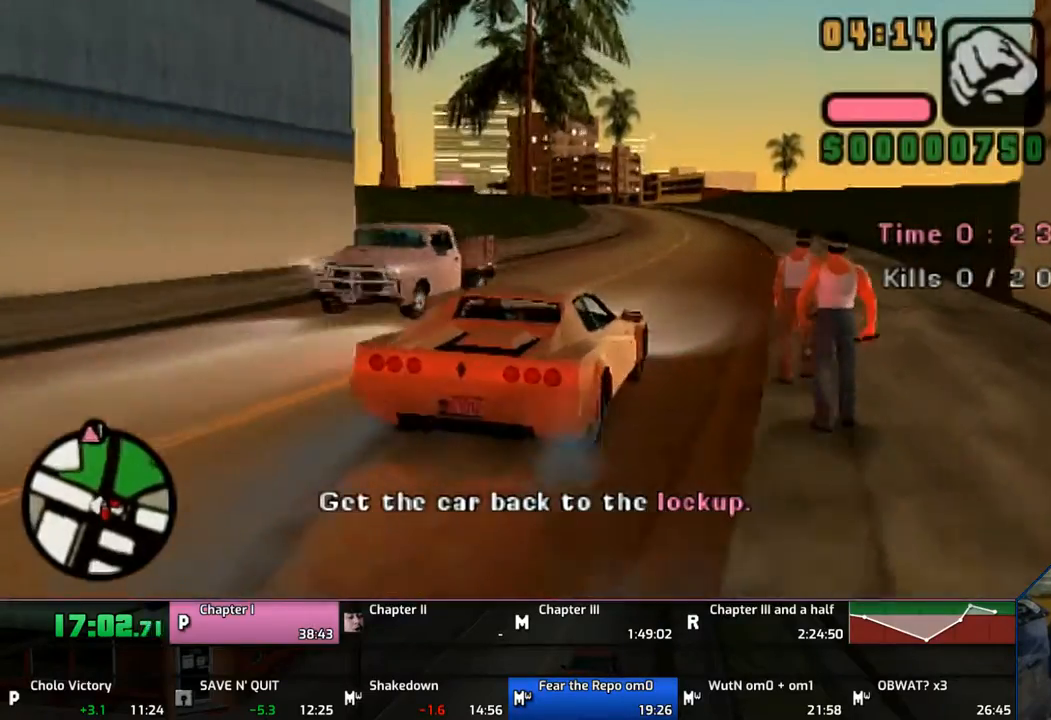
{"buttons": ["CROSS"], "left_stick": "center", "right_stick": "center", "events": [[17, "left_stick", "right"], [267, "left_stick", "left"], [433, "left_stick", "center"]]}
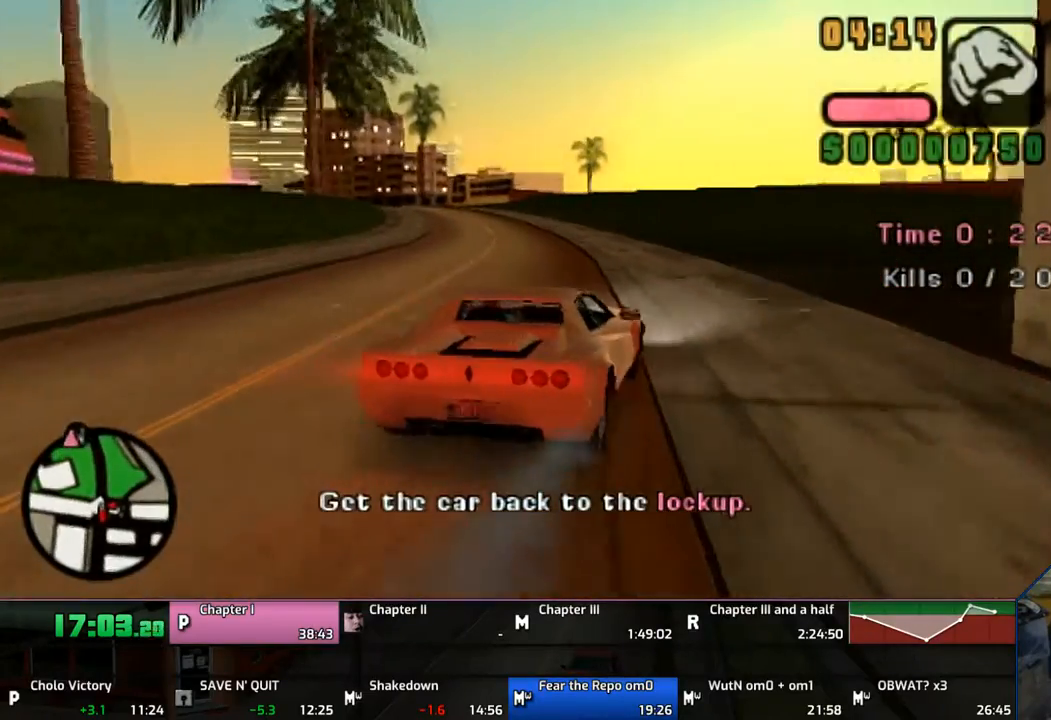
{"buttons": ["CROSS"], "left_stick": "left", "right_stick": "center", "events": [[117, "left_stick", "left"]]}
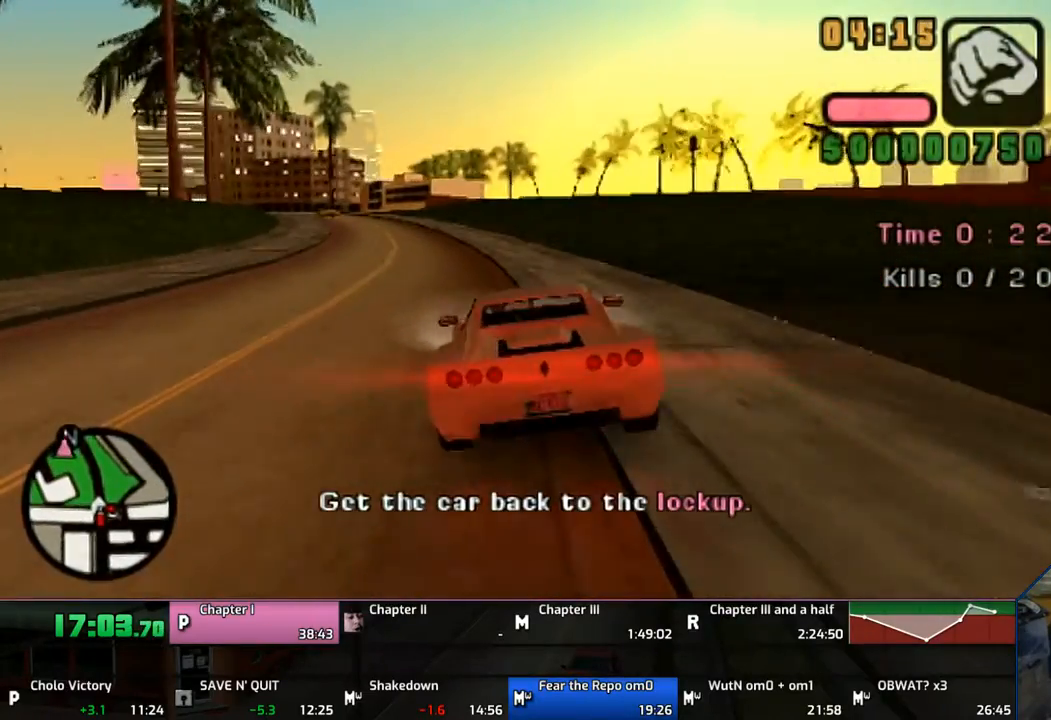
{"buttons": ["CROSS"], "left_stick": "center", "right_stick": "center", "events": [[33, "left_stick", "center"]]}
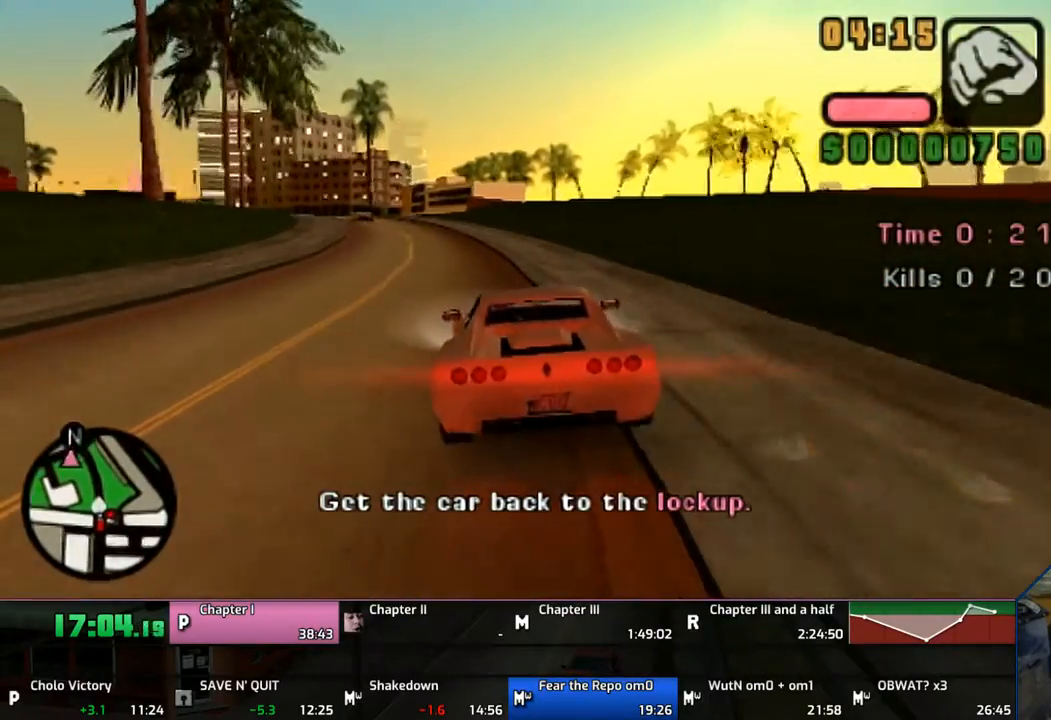
{"buttons": ["CROSS"], "left_stick": "center", "right_stick": "center", "events": [[33, "left_stick", "left"], [167, "left_stick", "center"]]}
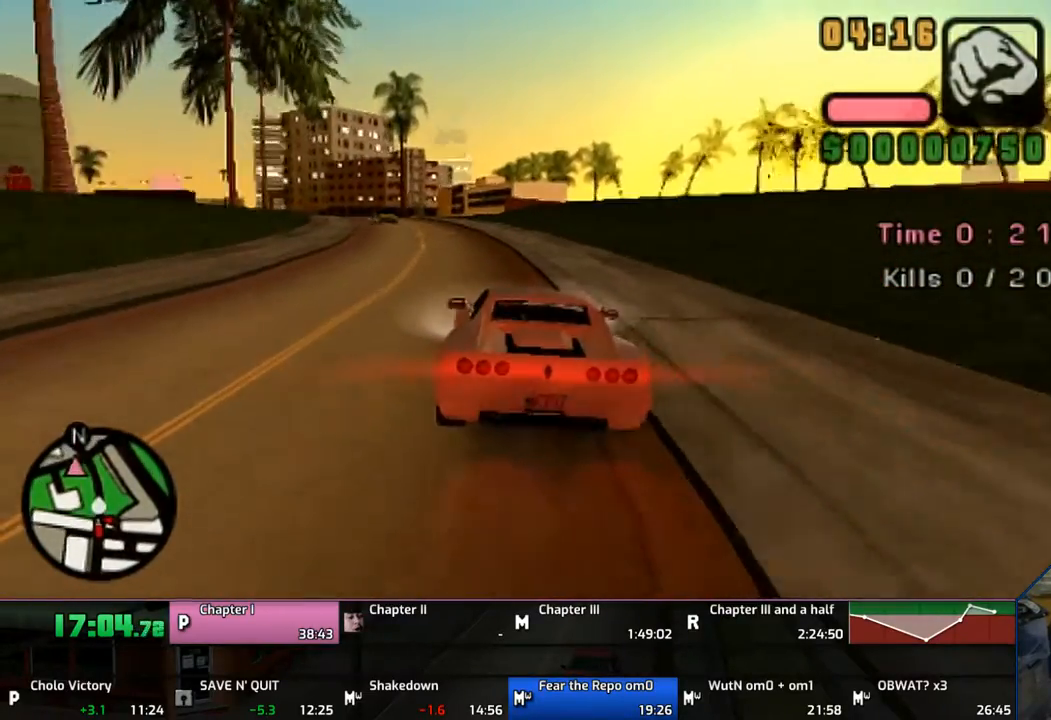
{"buttons": ["CROSS"], "left_stick": "center", "right_stick": "center", "events": []}
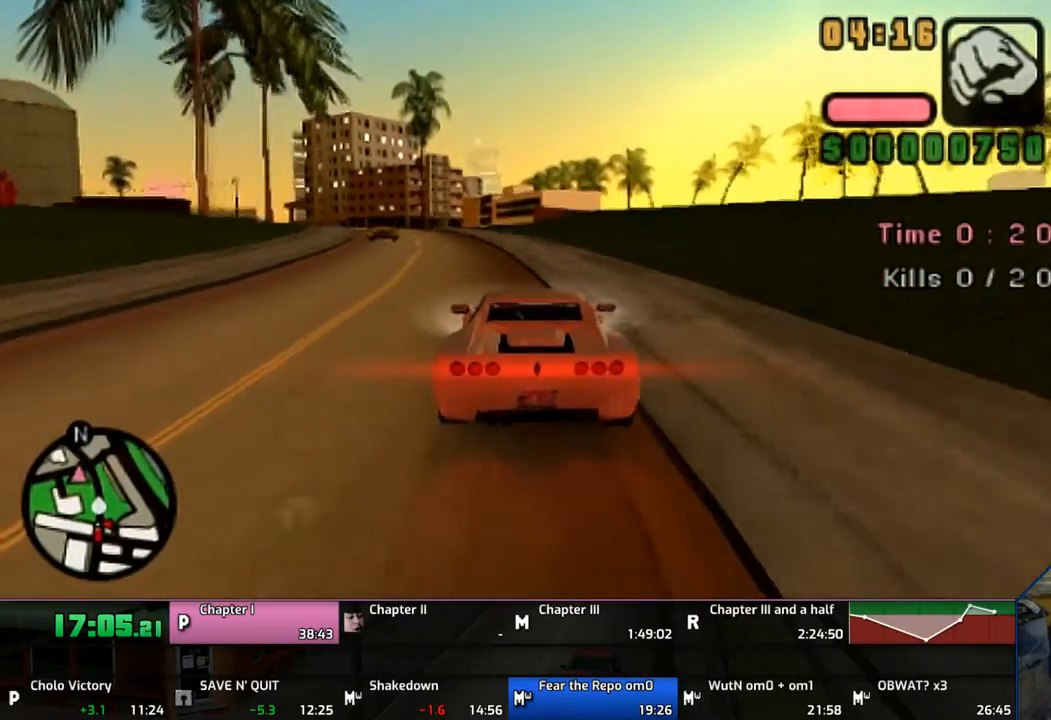
{"buttons": ["CROSS"], "left_stick": "left", "right_stick": "center", "events": [[150, "left_stick", "left"], [233, "left_stick", "center"], [433, "left_stick", "left"]]}
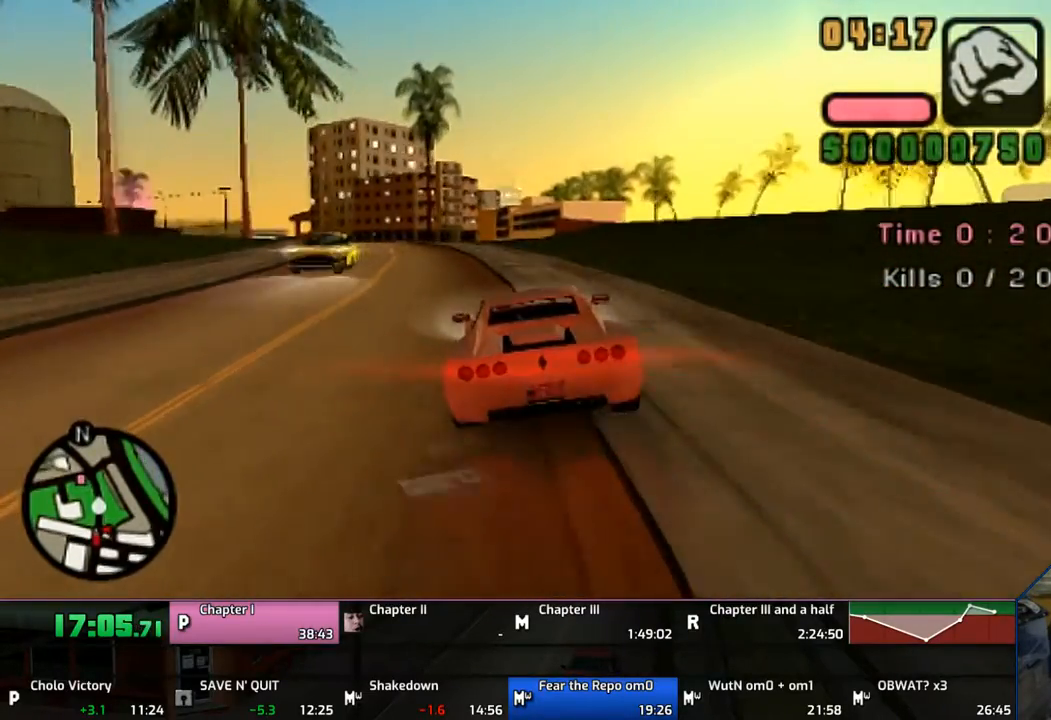
{"buttons": ["CROSS"], "left_stick": "left", "right_stick": "center", "events": []}
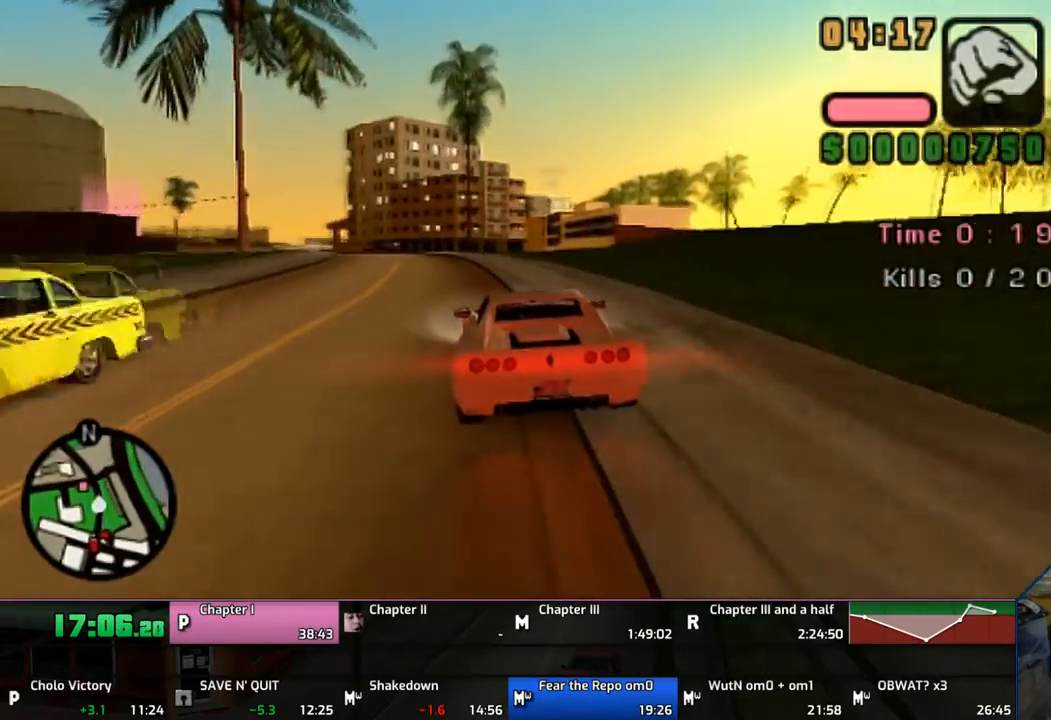
{"buttons": [], "left_stick": "left", "right_stick": "center", "events": [[67, "left_stick", "center"], [117, "left_stick", "left"], [433, "CROSS", "up"]]}
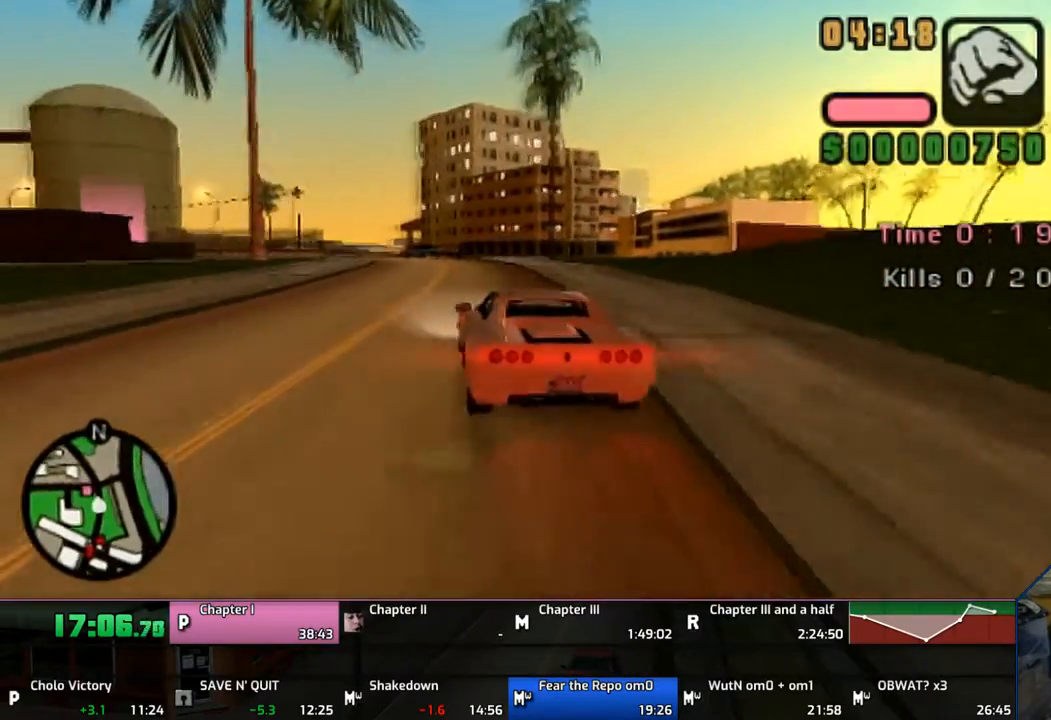
{"buttons": [], "left_stick": "center", "right_stick": "center", "events": [[33, "CROSS", "down"], [67, "CROSS", "up"], [333, "left_stick", "center"]]}
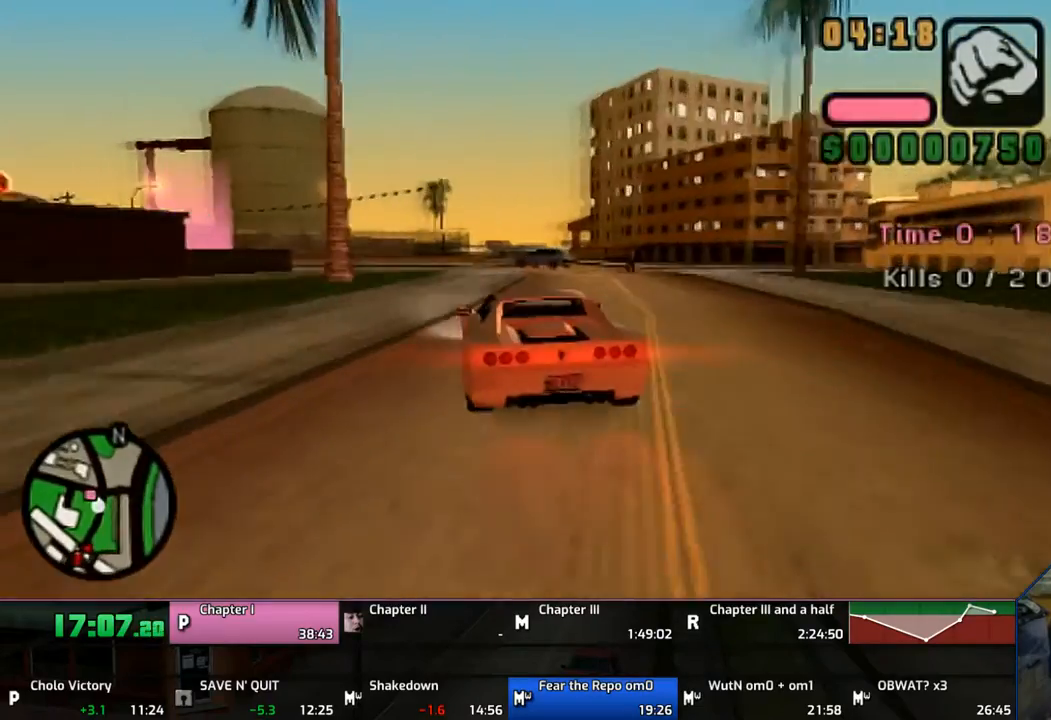
{"buttons": ["SQUARE"], "left_stick": "up-left", "right_stick": "center", "events": [[267, "SQUARE", "down"], [267, "left_stick", "up-left"], [333, "SQUARE", "up"], [367, "SQUARE", "down"]]}
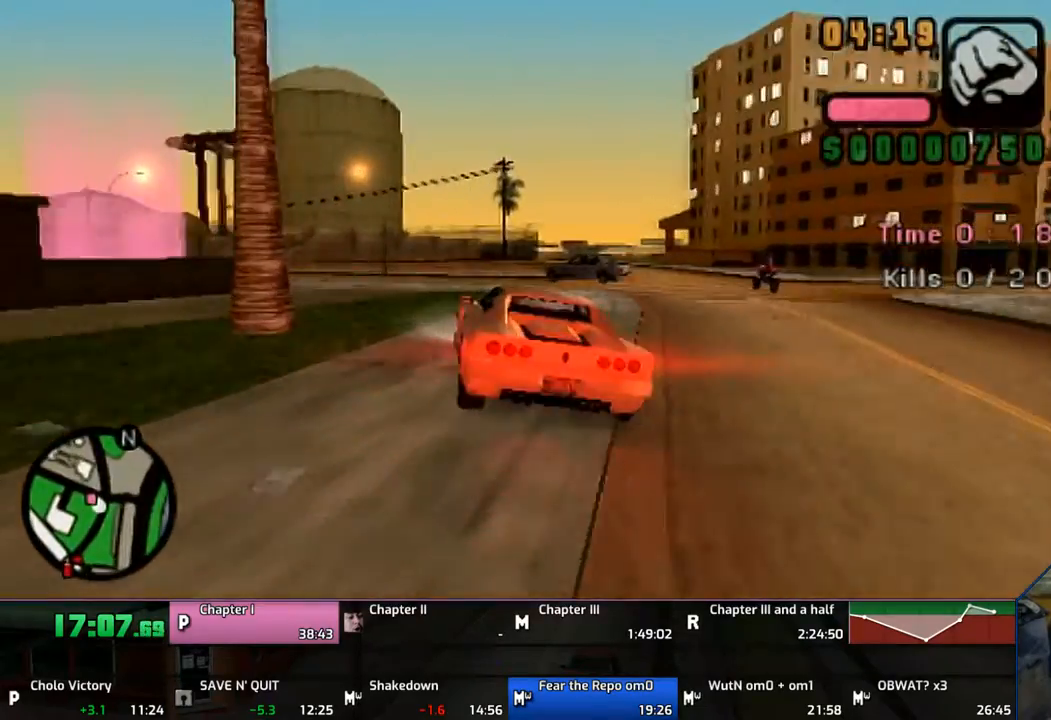
{"buttons": ["CROSS", "SQUARE"], "left_stick": "up-left", "right_stick": "center", "events": [[33, "SQUARE", "up"], [267, "CROSS", "down"], [267, "SQUARE", "down"]]}
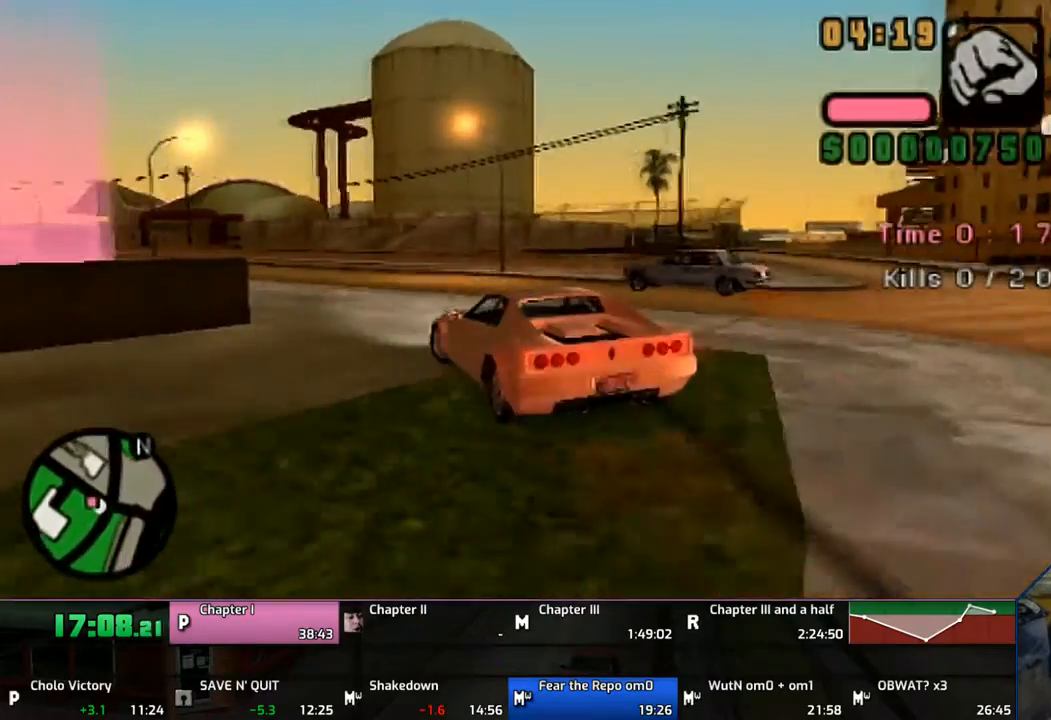
{"buttons": ["CROSS"], "left_stick": "up-left", "right_stick": "center", "events": [[333, "CROSS", "up"], [333, "SQUARE", "up"], [467, "CROSS", "down"]]}
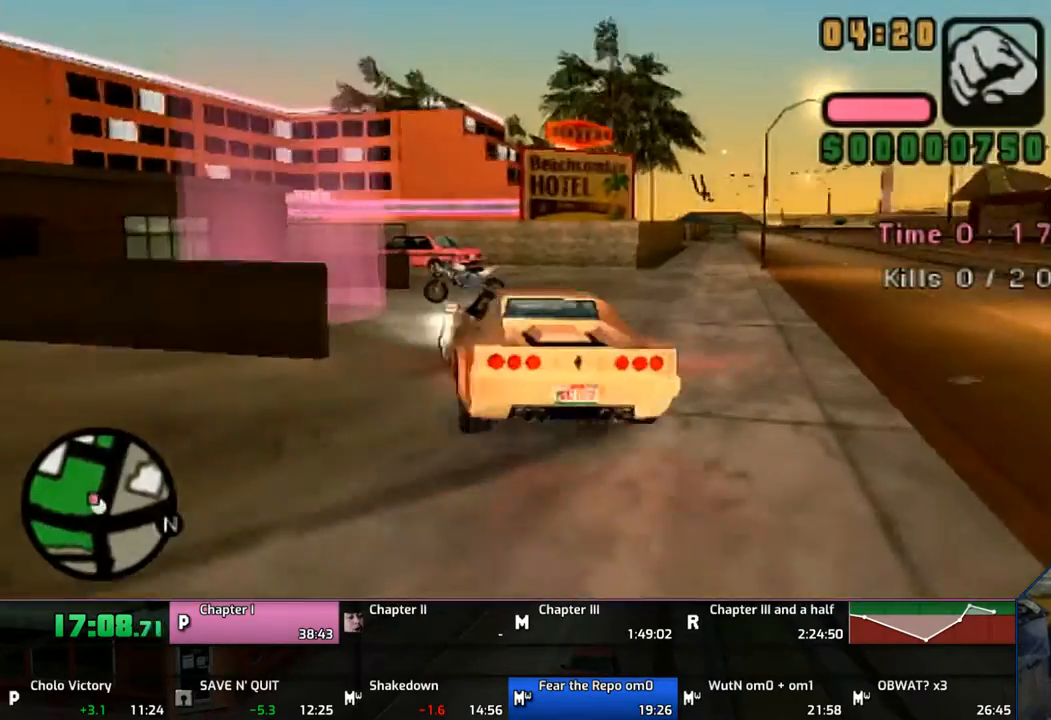
{"buttons": ["CROSS"], "left_stick": "right", "right_stick": "center", "events": [[33, "CROSS", "up"], [333, "left_stick", "center"], [433, "CROSS", "down"], [467, "left_stick", "right"]]}
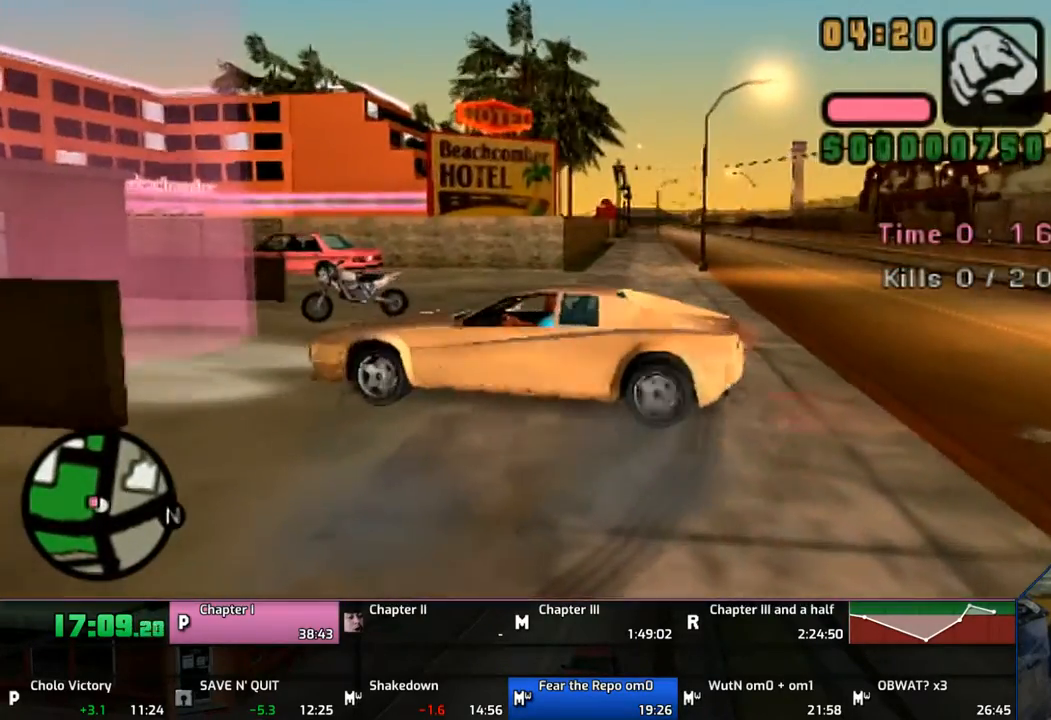
{"buttons": ["CROSS"], "left_stick": "right", "right_stick": "center", "events": [[417, "CROSS", "up"], [467, "CROSS", "down"]]}
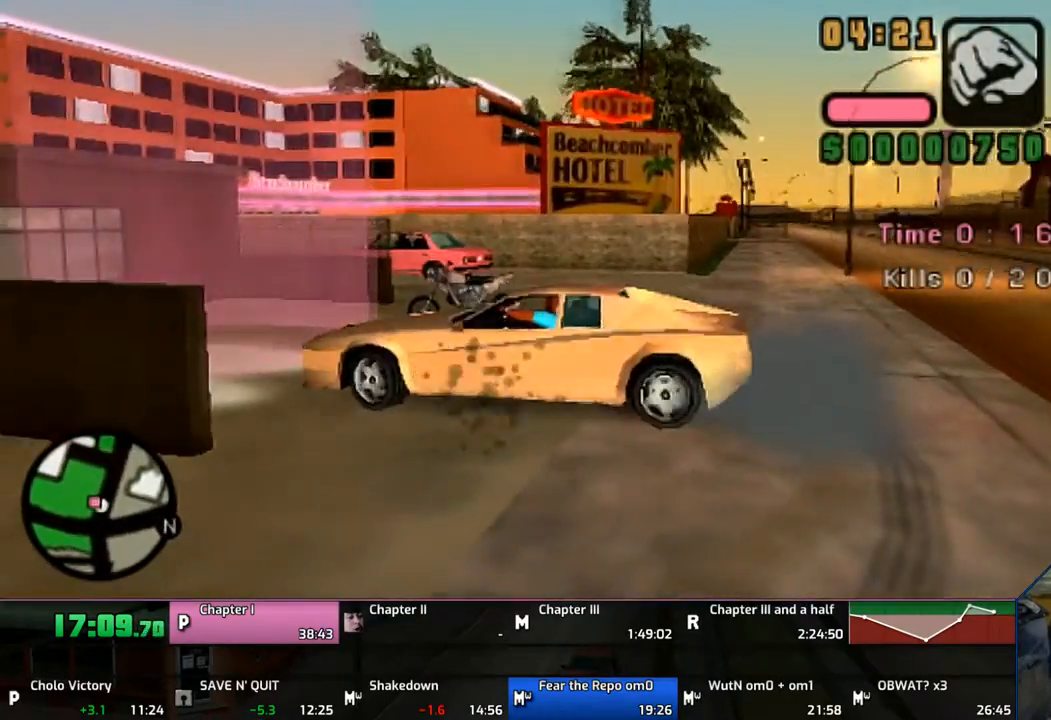
{"buttons": ["TRIANGLE"], "left_stick": "center", "right_stick": "center", "events": [[167, "left_stick", "center"], [317, "CROSS", "up"], [317, "left_stick", "up-left"], [367, "TRIANGLE", "down"], [417, "left_stick", "center"]]}
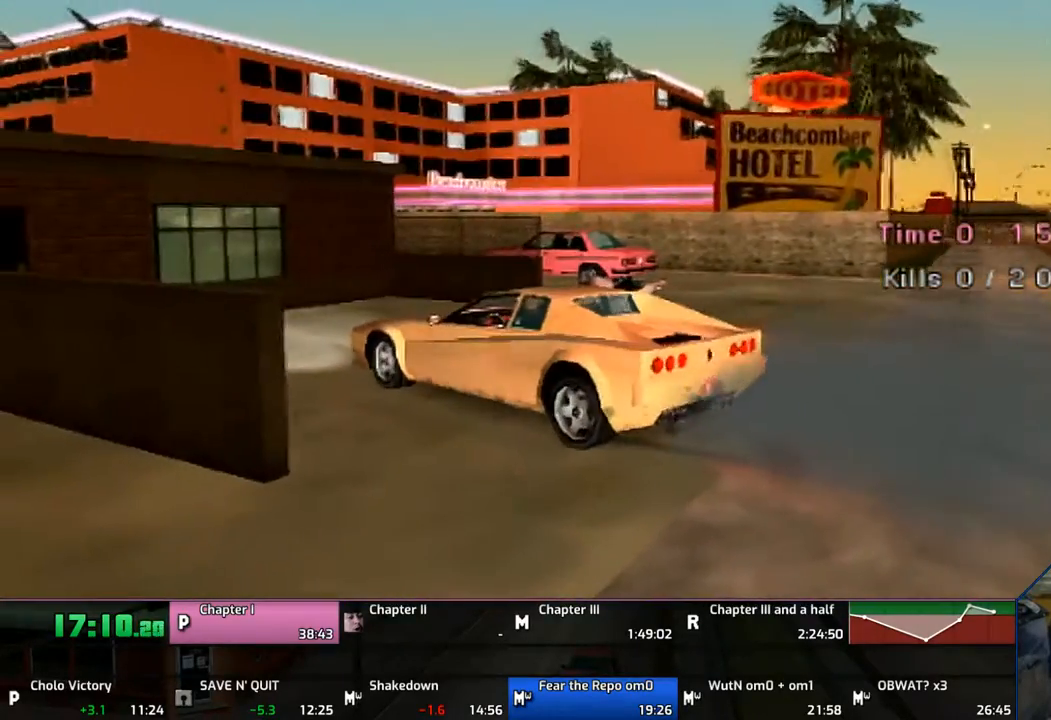
{"buttons": ["TRIANGLE"], "left_stick": "center", "right_stick": "center", "events": [[33, "TRIANGLE", "up"], [67, "TRIANGLE", "down"], [233, "TRIANGLE", "up"], [333, "TRIANGLE", "down"], [367, "TRIANGLE", "up"], [433, "TRIANGLE", "down"]]}
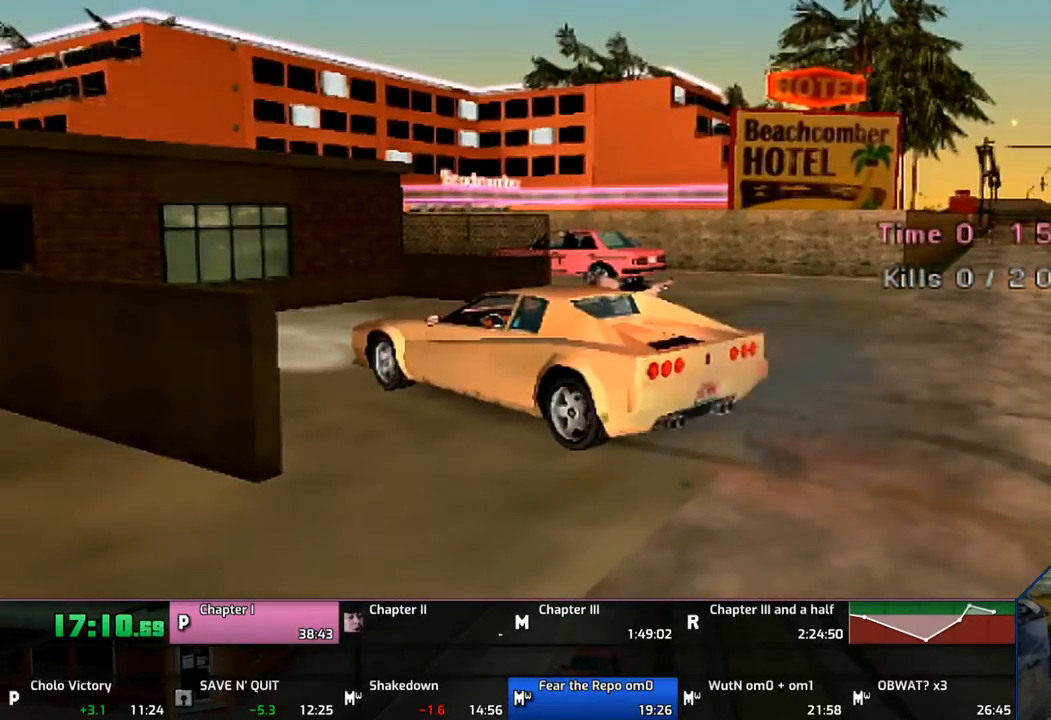
{"buttons": [], "left_stick": "center", "right_stick": "center", "events": [[33, "TRIANGLE", "up"], [67, "TRIANGLE", "down"], [233, "TRIANGLE", "up"], [267, "TRIANGLE", "down"], [333, "TRIANGLE", "up"], [367, "TRIANGLE", "down"], [467, "TRIANGLE", "up"]]}
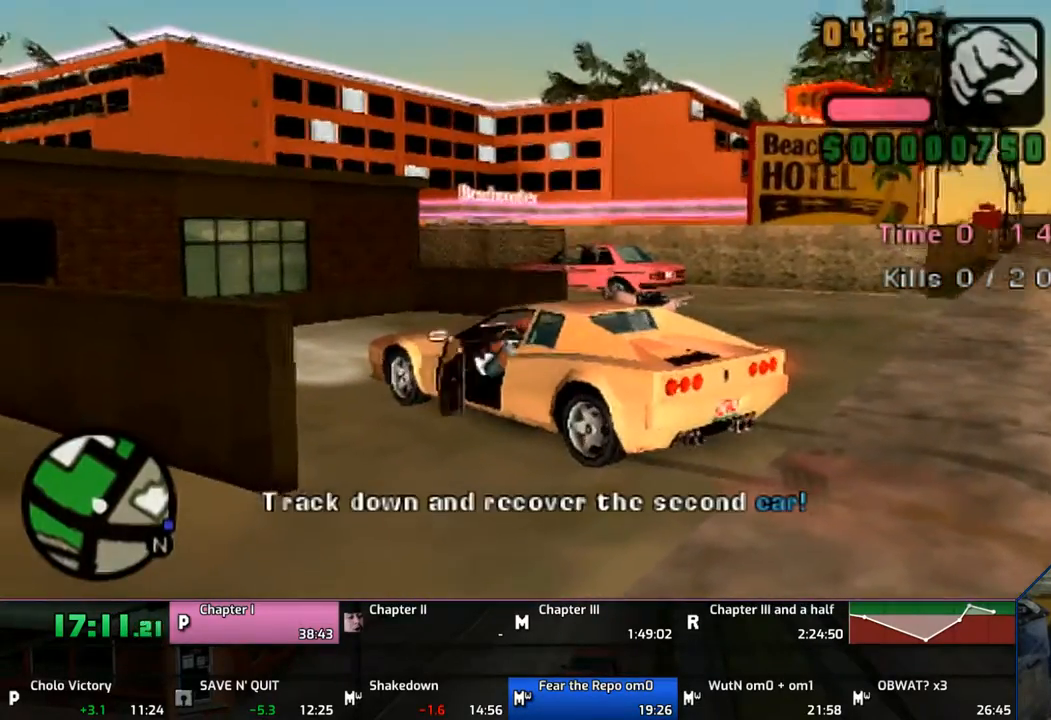
{"buttons": ["CROSS"], "left_stick": "up", "right_stick": "center", "events": [[33, "TRIANGLE", "down"], [100, "left_stick", "up-left"], [133, "TRIANGLE", "up"], [167, "left_stick", "up"], [233, "CROSS", "down"]]}
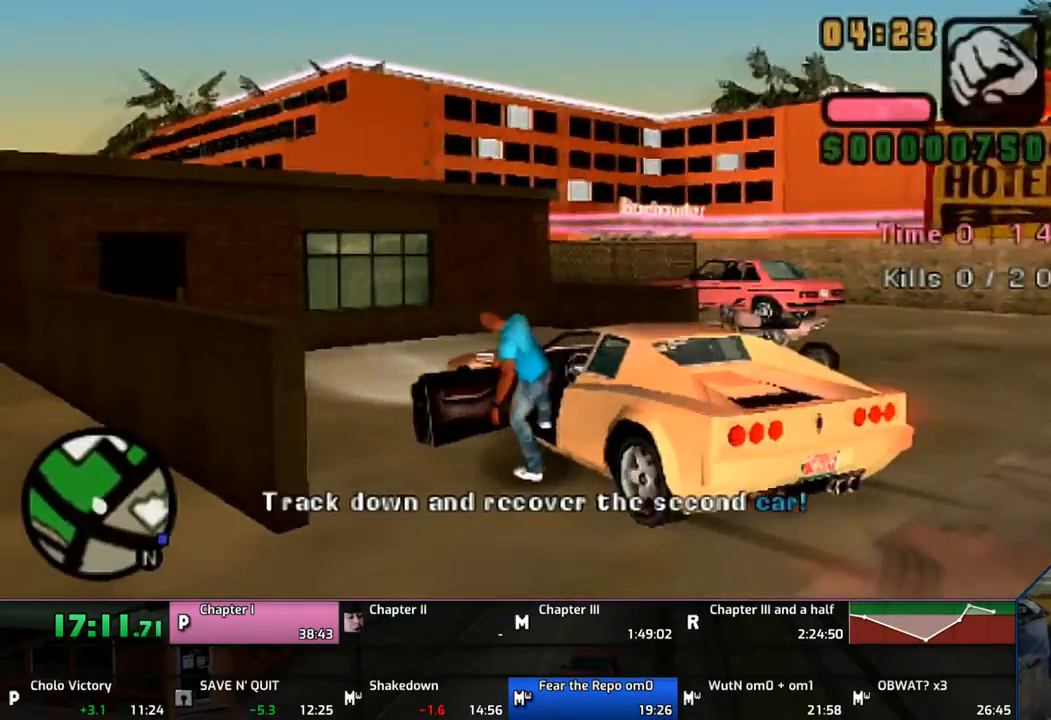
{"buttons": ["CROSS"], "left_stick": "up", "right_stick": "center", "events": []}
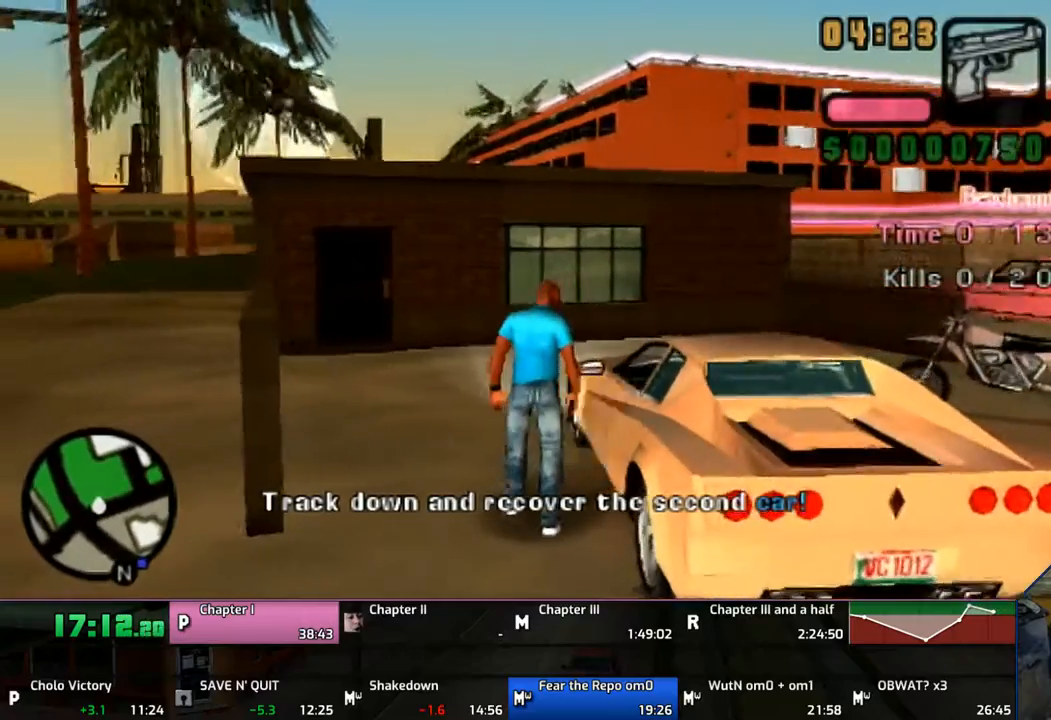
{"buttons": ["CROSS"], "left_stick": "up", "right_stick": "center", "events": []}